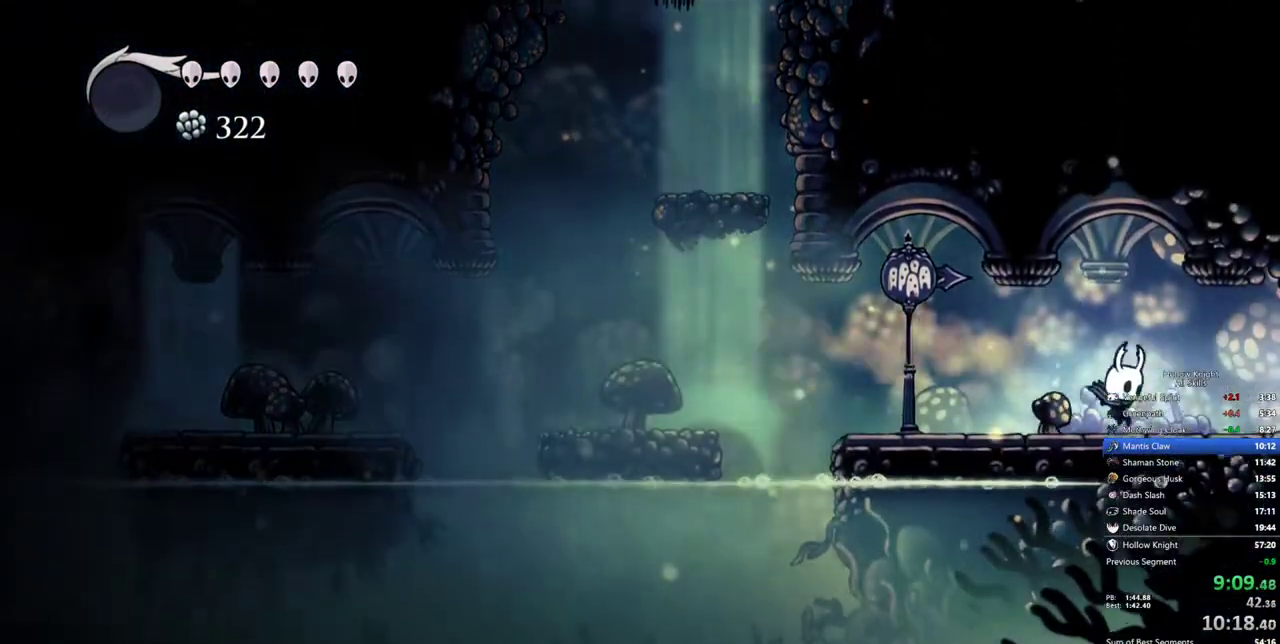
Gameplay with keyboard; each line is a JSON object with the keys held at the frame after it. "events" lists presses ("down") and releases ("up") of "cdash", "dash", "dnail", "down", "heal", "inv", "jump", "left", "nail", "right", "spell" and "up" between this image and that frame as [ms after this image, input, new state], when the widget could be followed in between. No other keys are recorded. Mouse input is not recorded. Key names are as the overlay labels them; some are game actions (e.g. jump) rather than physical keys.
{"keys": ["right"], "events": [[100, "dash", "down"], [200, "dash", "up"]]}
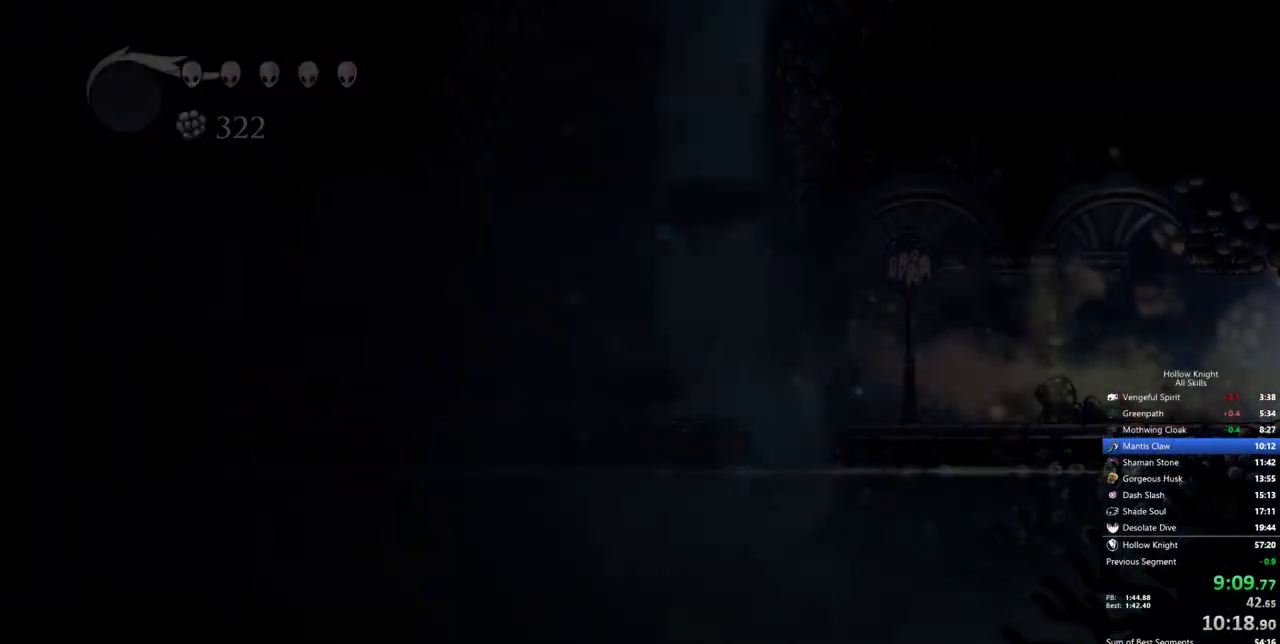
{"keys": ["right"], "events": []}
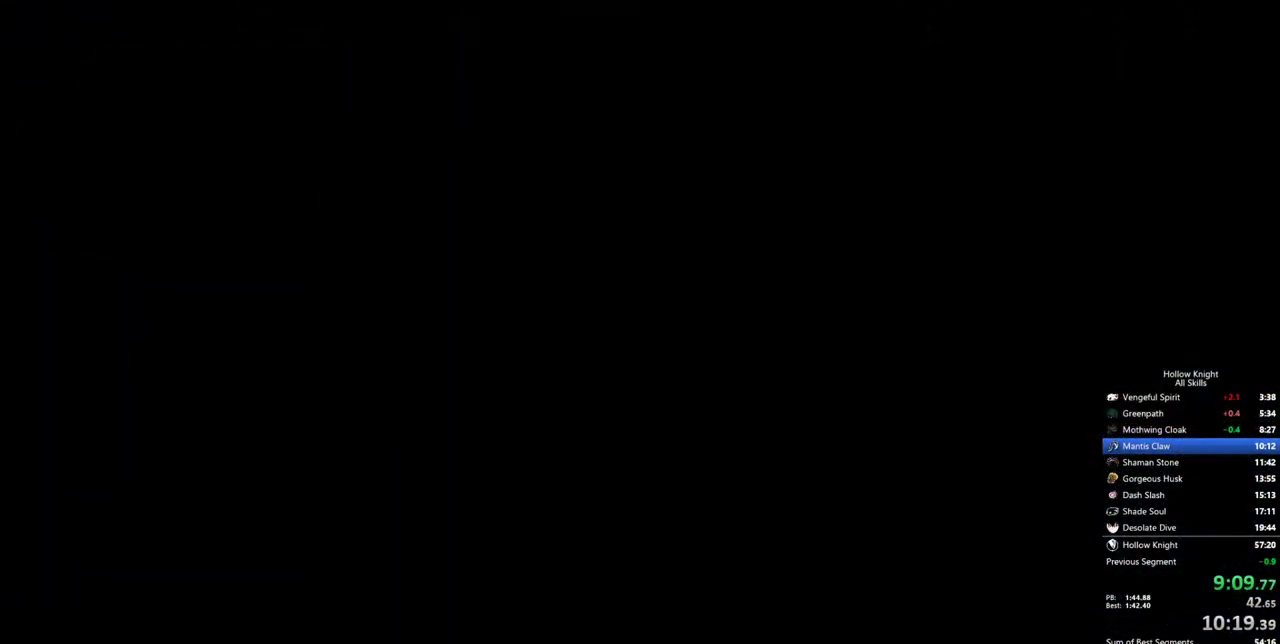
{"keys": ["right"], "events": []}
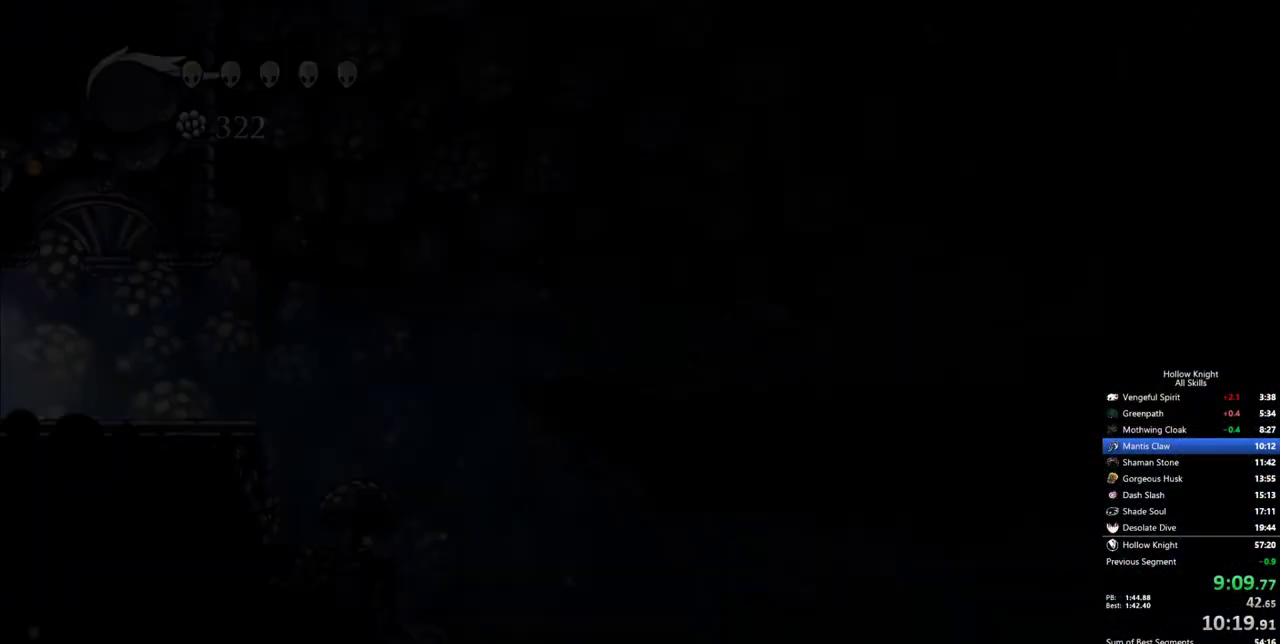
{"keys": ["right"], "events": []}
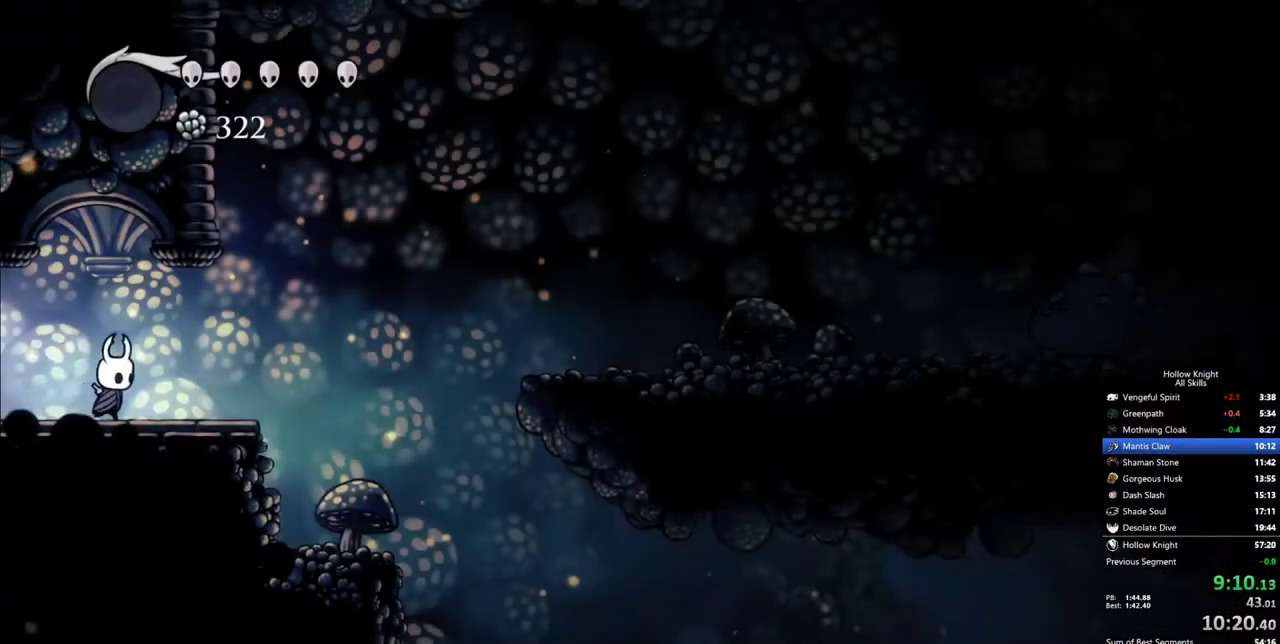
{"keys": ["right"], "events": [[67, "dash", "down"], [167, "dash", "up"]]}
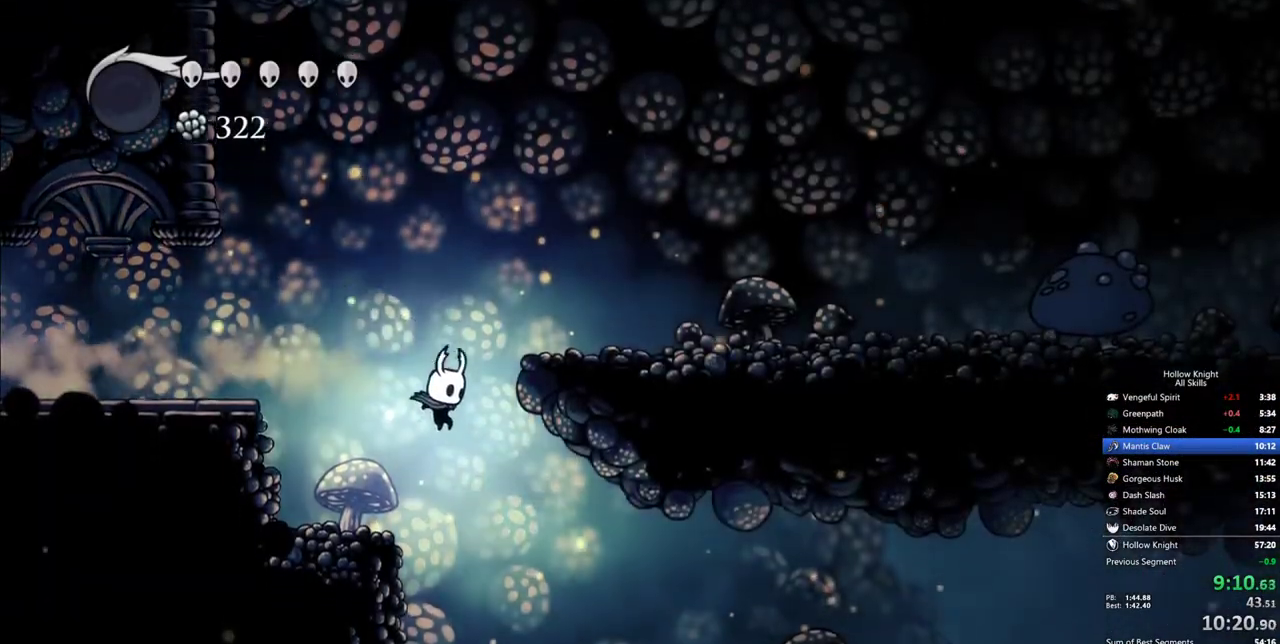
{"keys": ["right"], "events": [[317, "dash", "down"], [467, "dash", "up"]]}
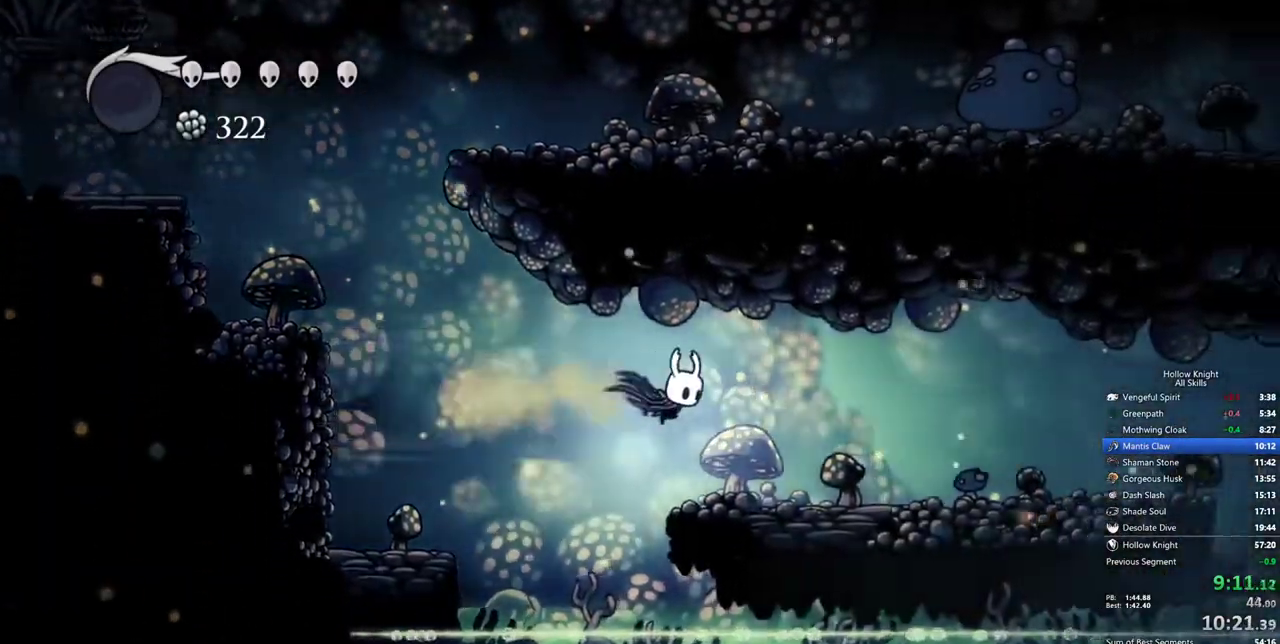
{"keys": ["nail", "right"], "events": [[433, "nail", "down"]]}
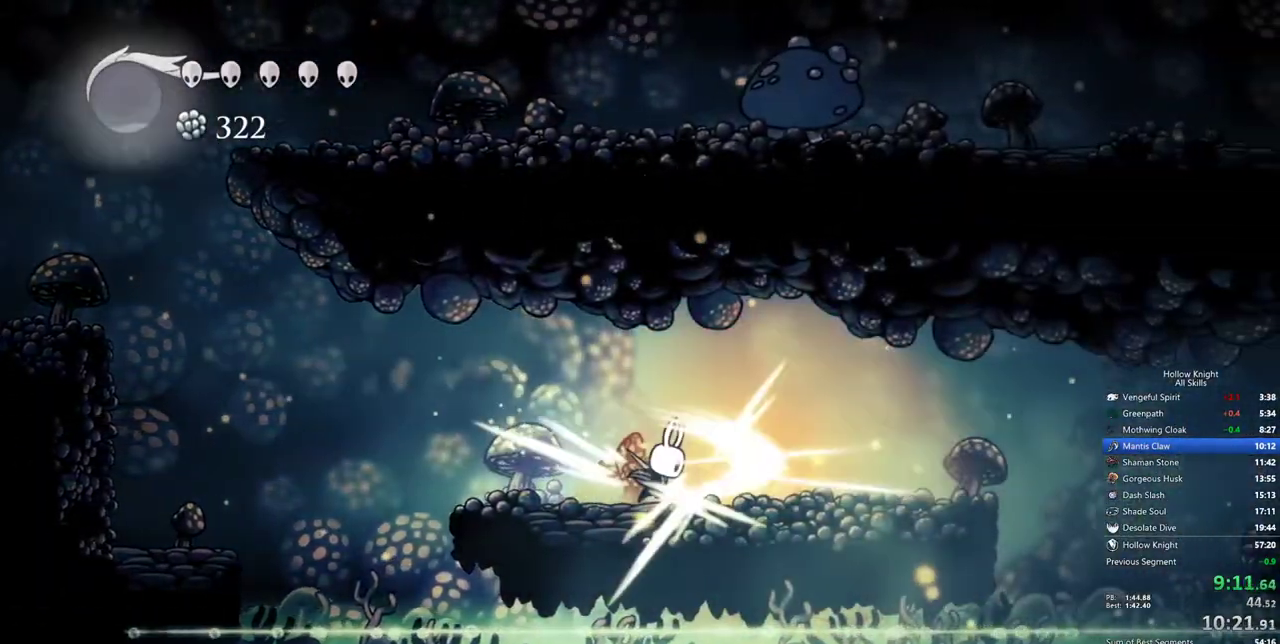
{"keys": ["jump", "right"], "events": [[17, "dash", "down"], [67, "nail", "up"], [117, "dash", "up"], [450, "jump", "down"]]}
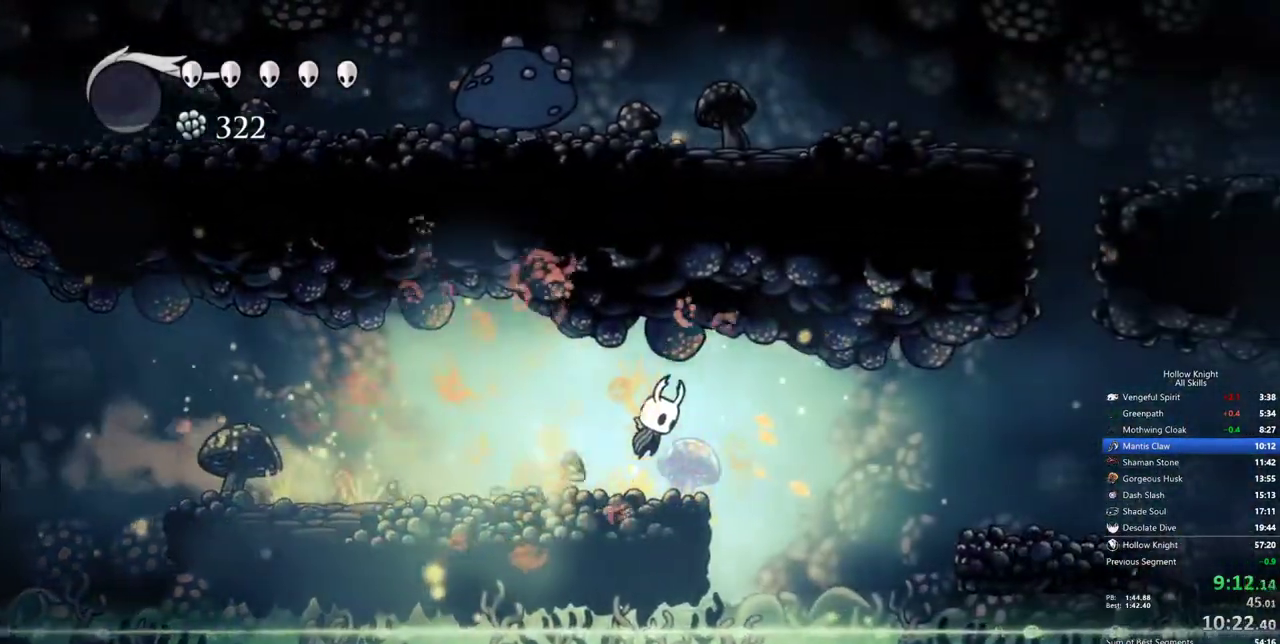
{"keys": ["right"], "events": [[83, "jump", "up"], [183, "dash", "down"], [317, "dash", "up"]]}
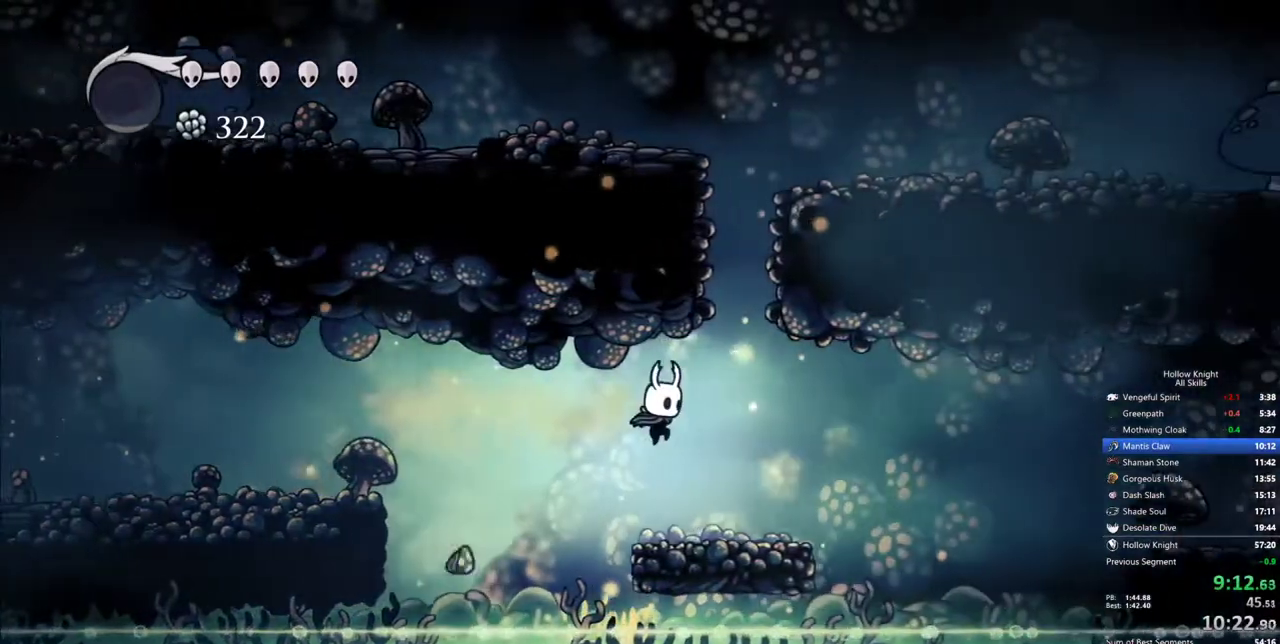
{"keys": ["jump", "right"], "events": [[333, "jump", "down"]]}
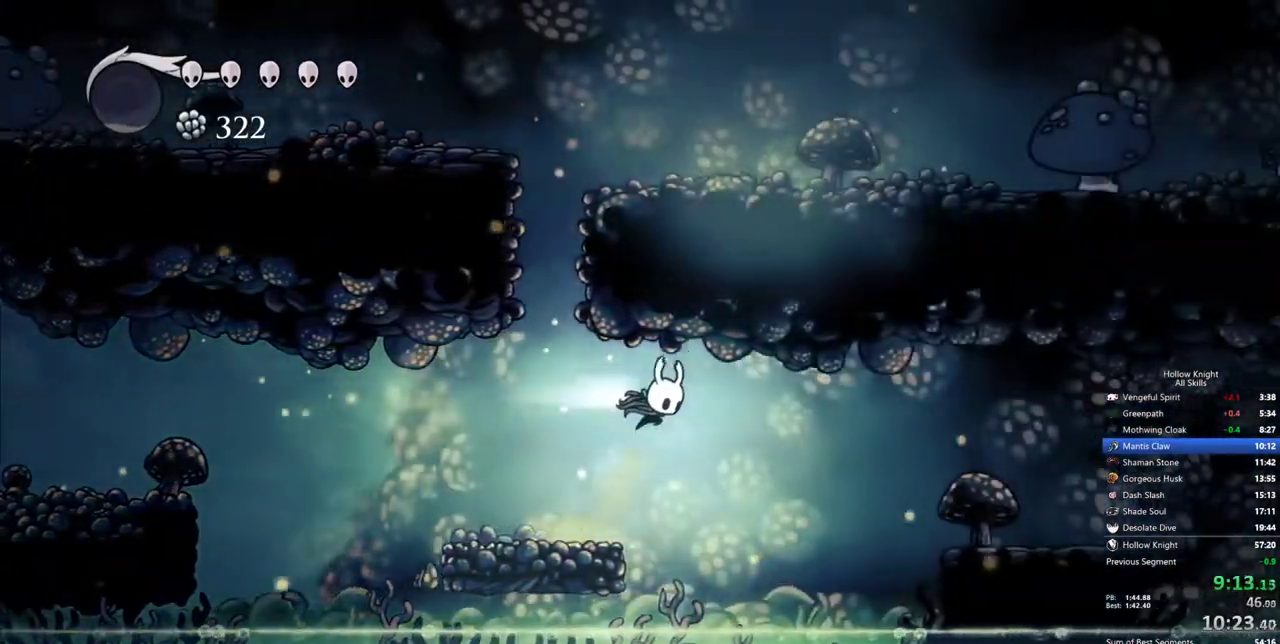
{"keys": ["right"], "events": [[17, "dash", "down"], [17, "jump", "up"], [167, "dash", "up"]]}
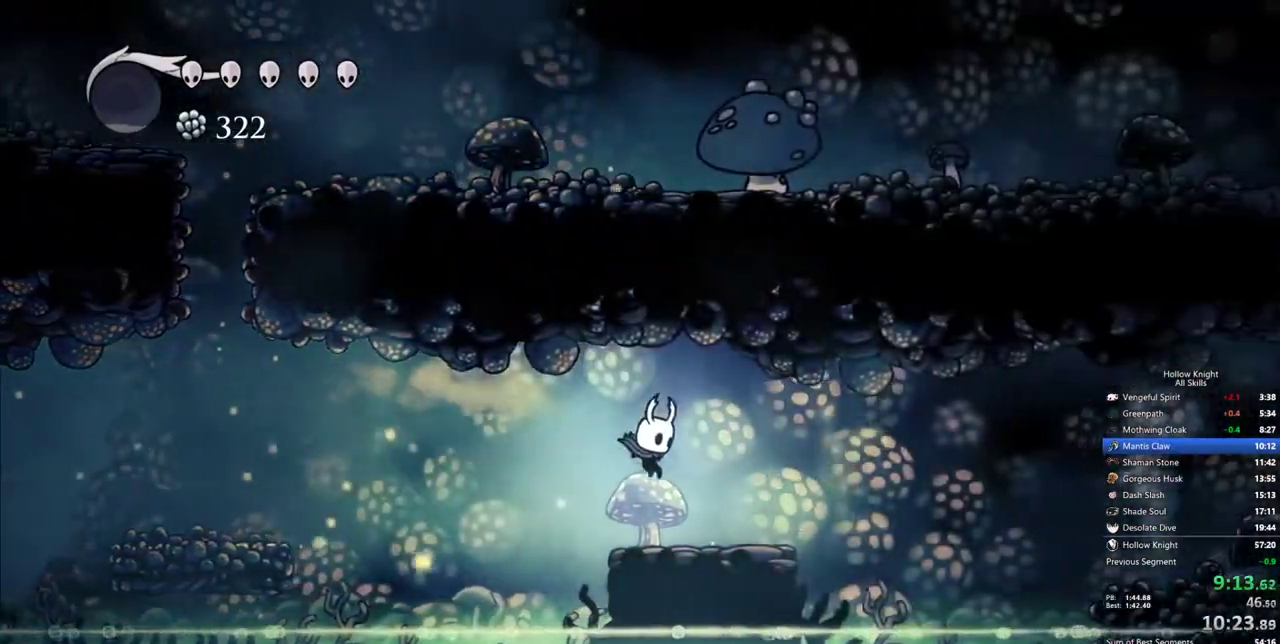
{"keys": ["dash", "right"], "events": [[183, "jump", "down"], [367, "jump", "up"], [467, "dash", "down"]]}
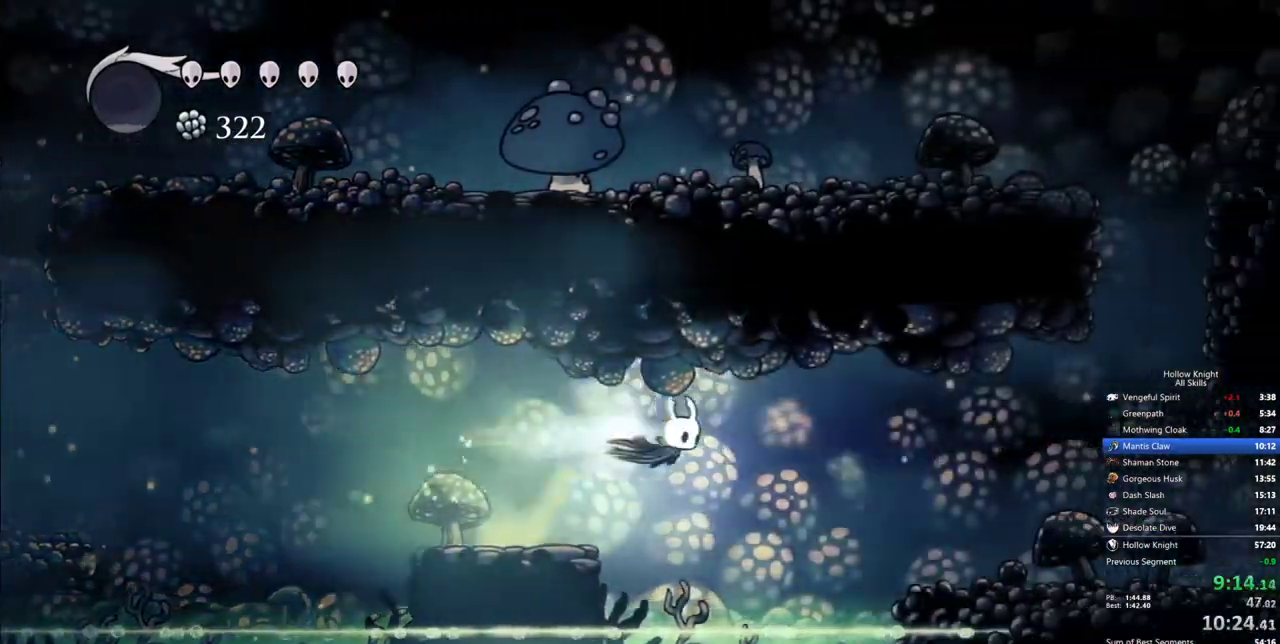
{"keys": ["right"], "events": [[150, "dash", "up"]]}
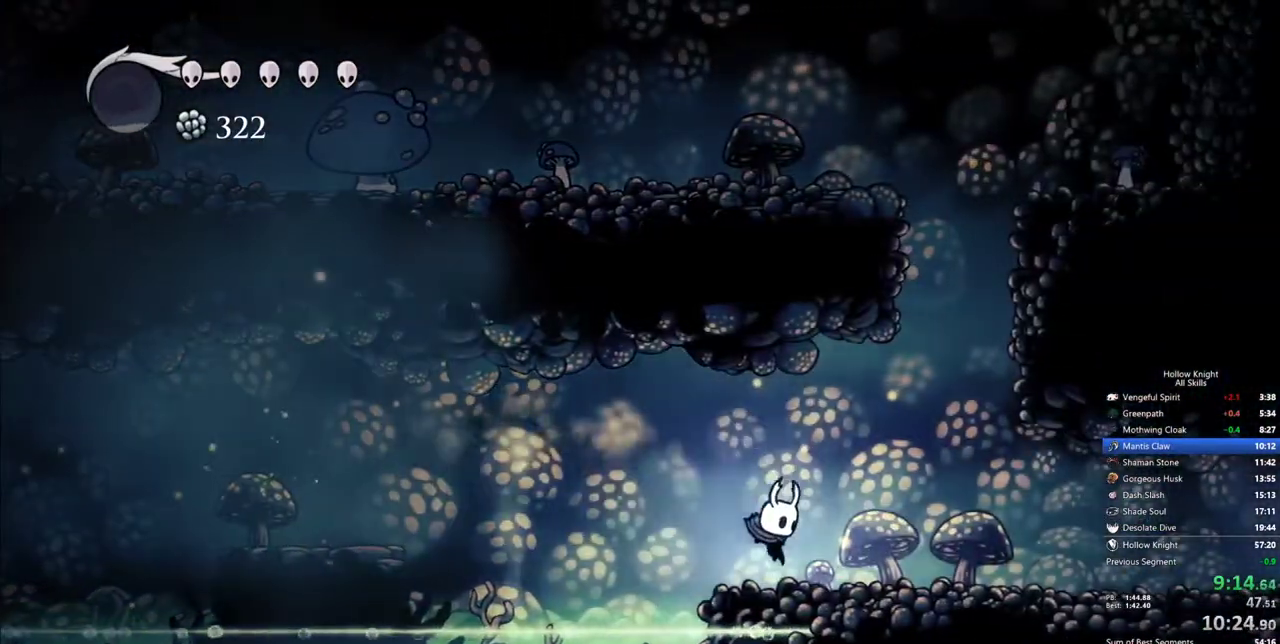
{"keys": ["right"], "events": [[117, "dash", "down"], [217, "dash", "up"]]}
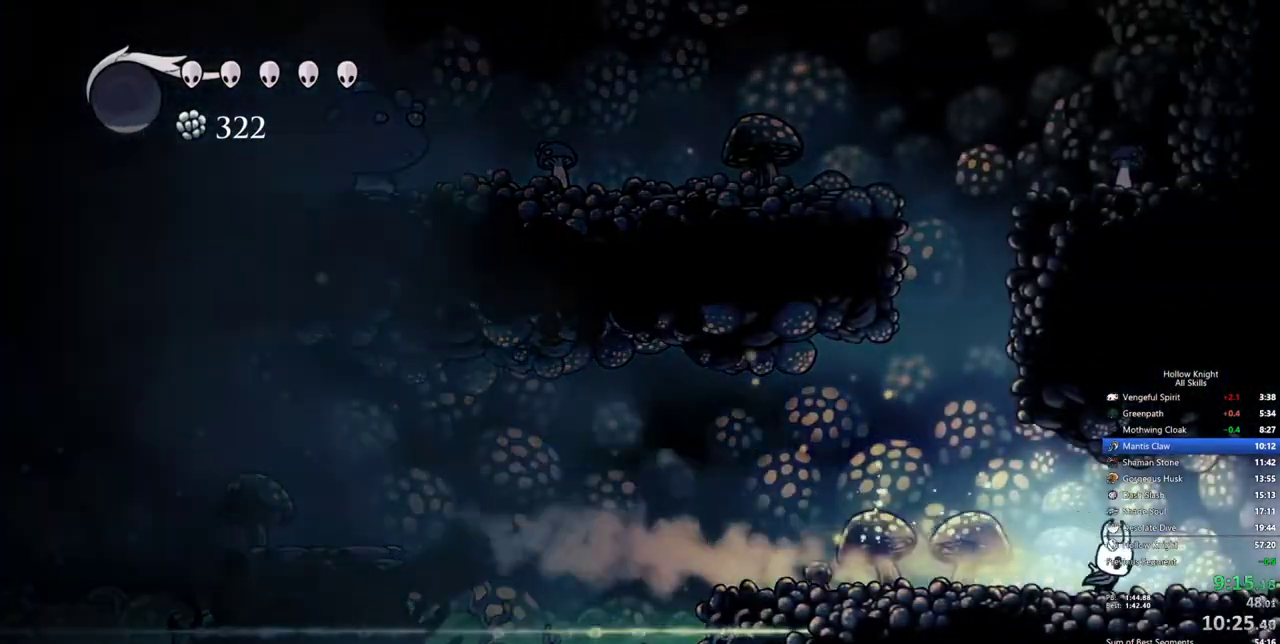
{"keys": ["right"], "events": [[267, "dash", "down"], [367, "dash", "up"]]}
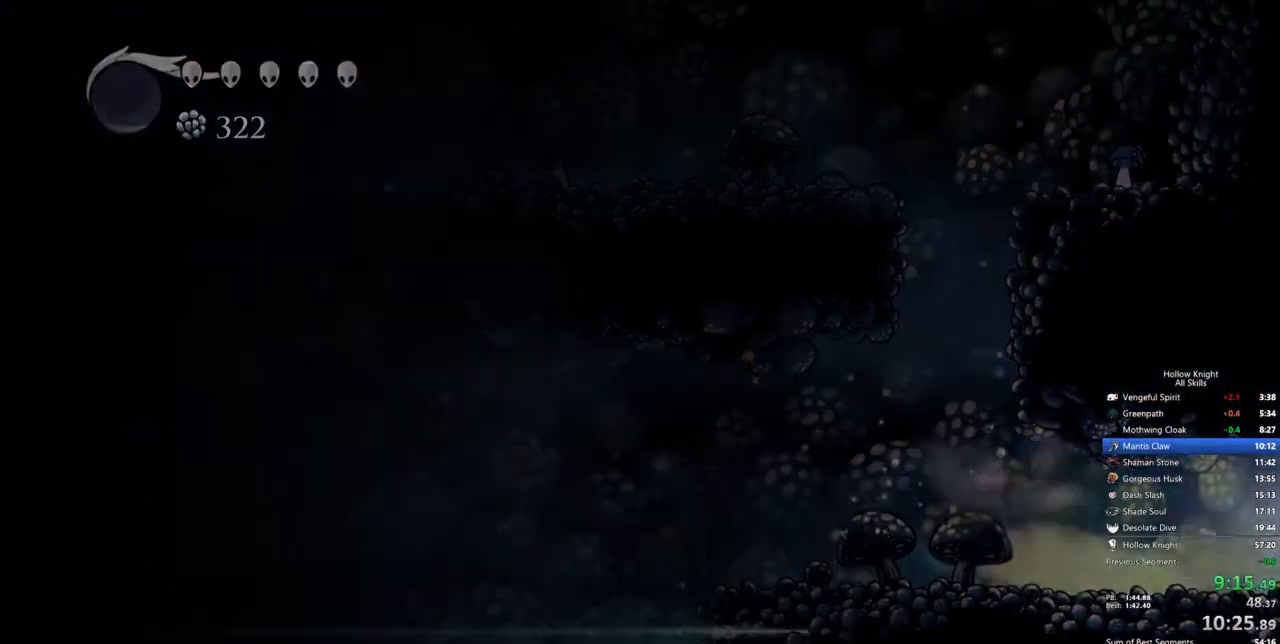
{"keys": ["right"], "events": []}
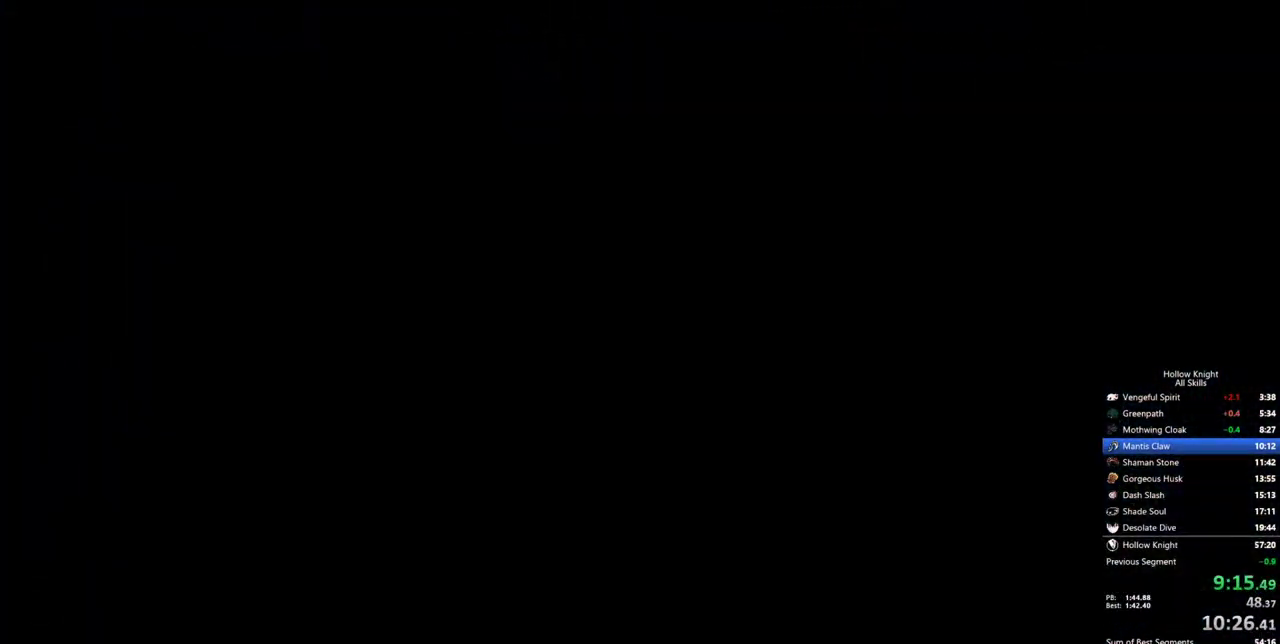
{"keys": ["right"], "events": []}
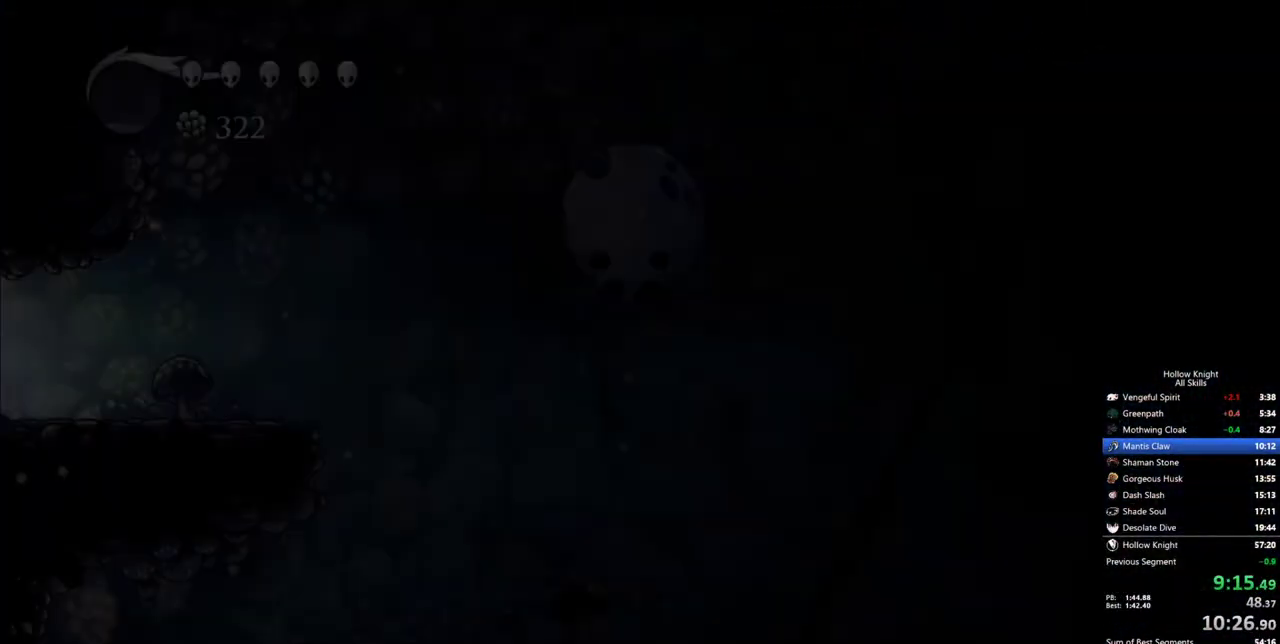
{"keys": ["dash", "right"], "events": [[467, "dash", "down"]]}
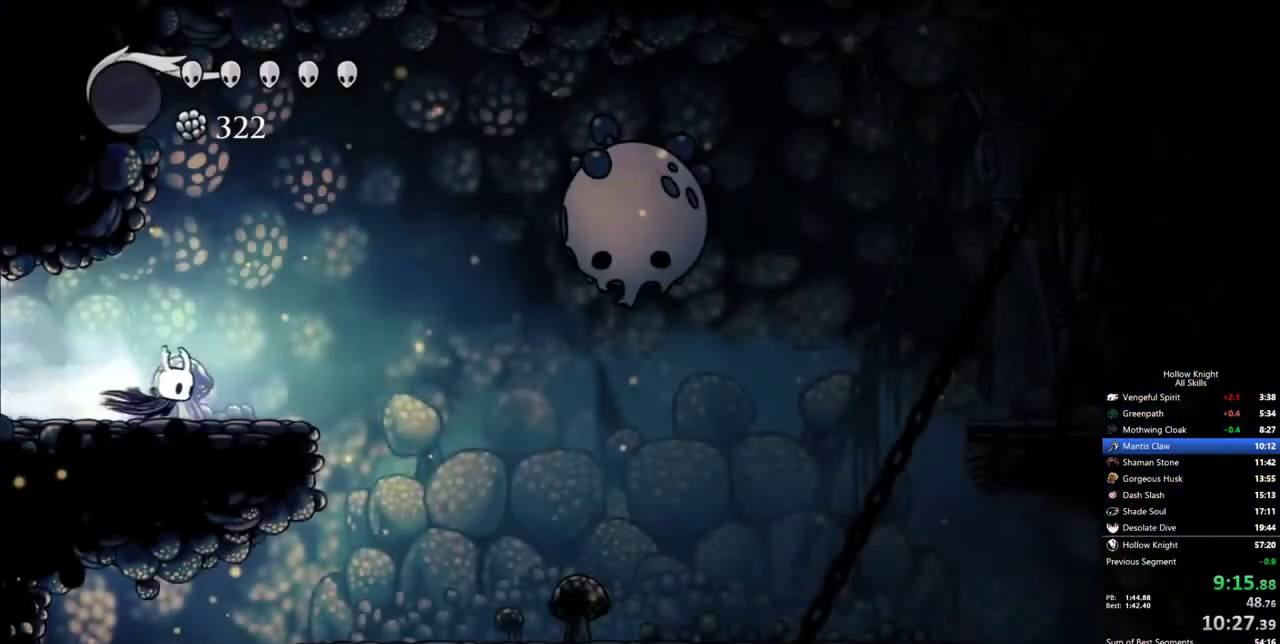
{"keys": ["left"], "events": [[50, "dash", "up"], [250, "right", "up"], [483, "left", "down"]]}
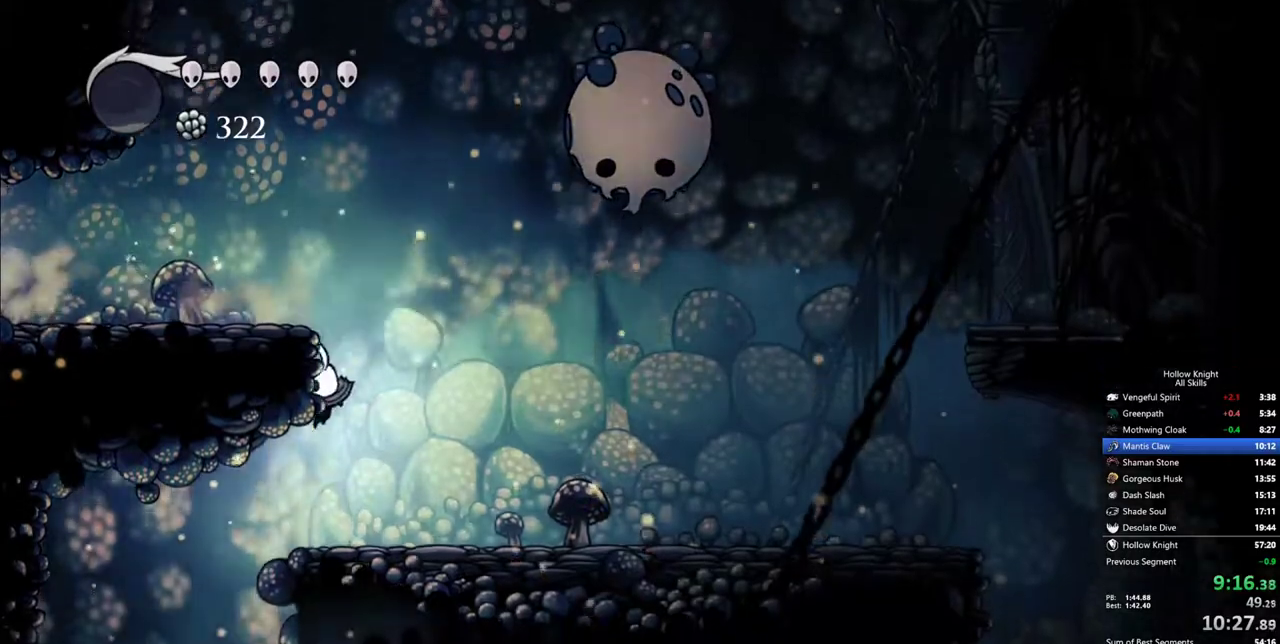
{"keys": ["dash", "right"], "events": [[267, "left", "up"], [300, "right", "down"], [450, "dash", "down"]]}
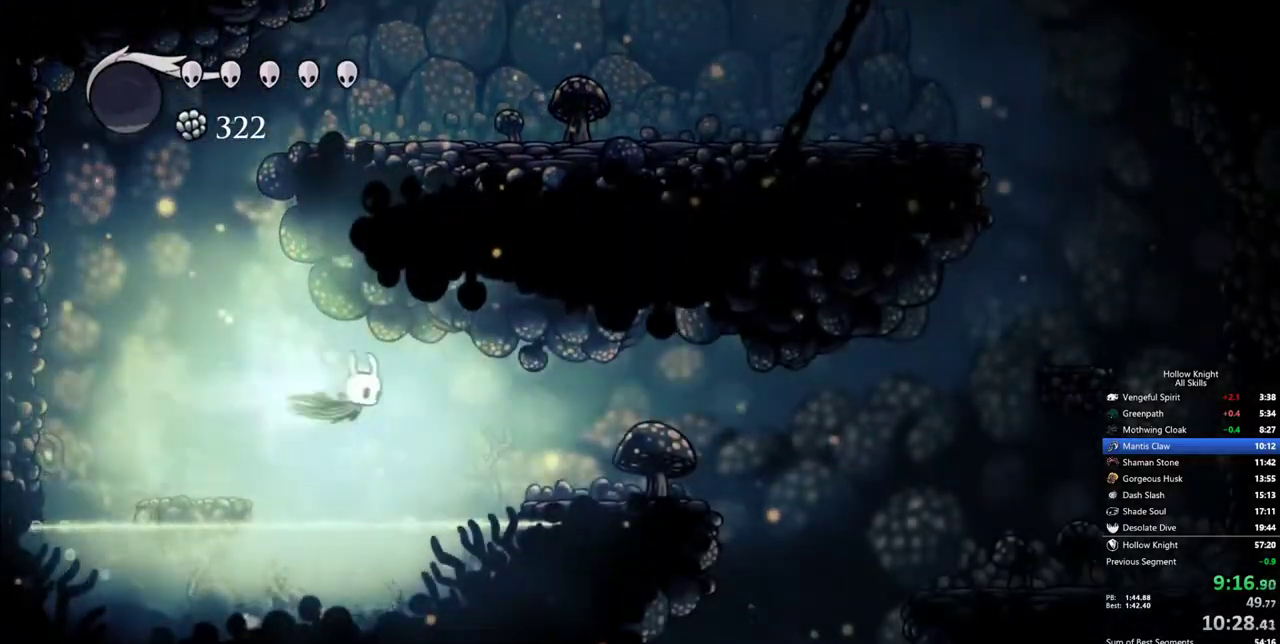
{"keys": ["jump", "right"], "events": [[83, "dash", "up"], [467, "jump", "down"]]}
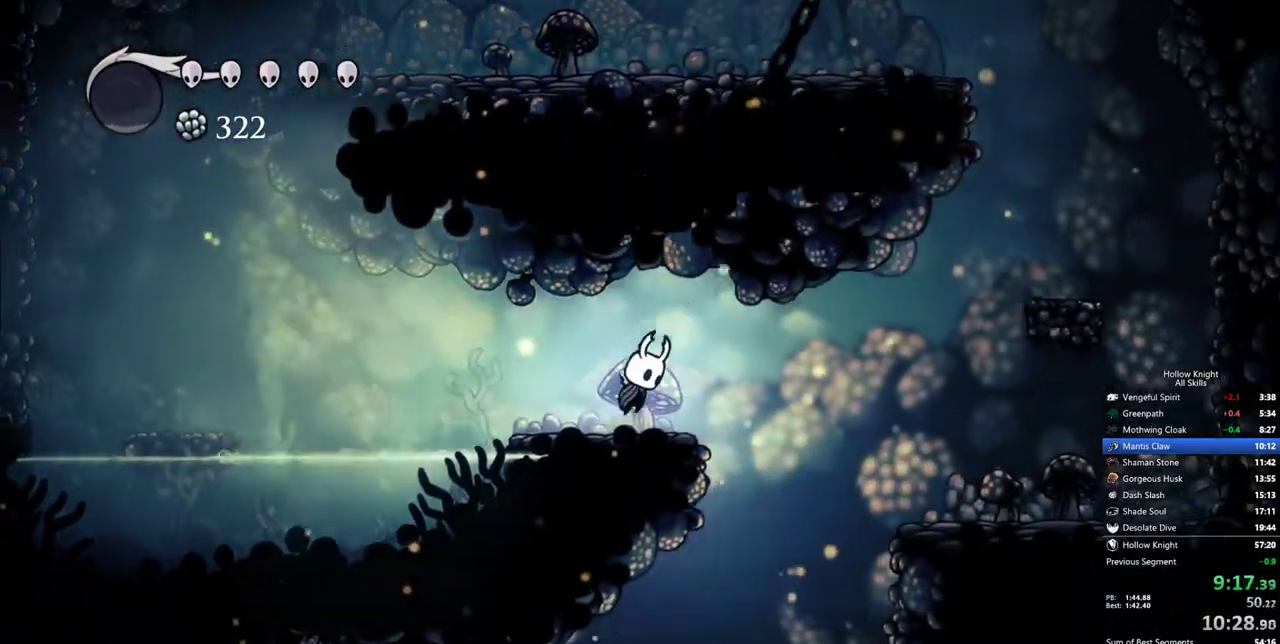
{"keys": ["left"], "events": [[50, "jump", "up"], [333, "right", "up"], [383, "left", "down"]]}
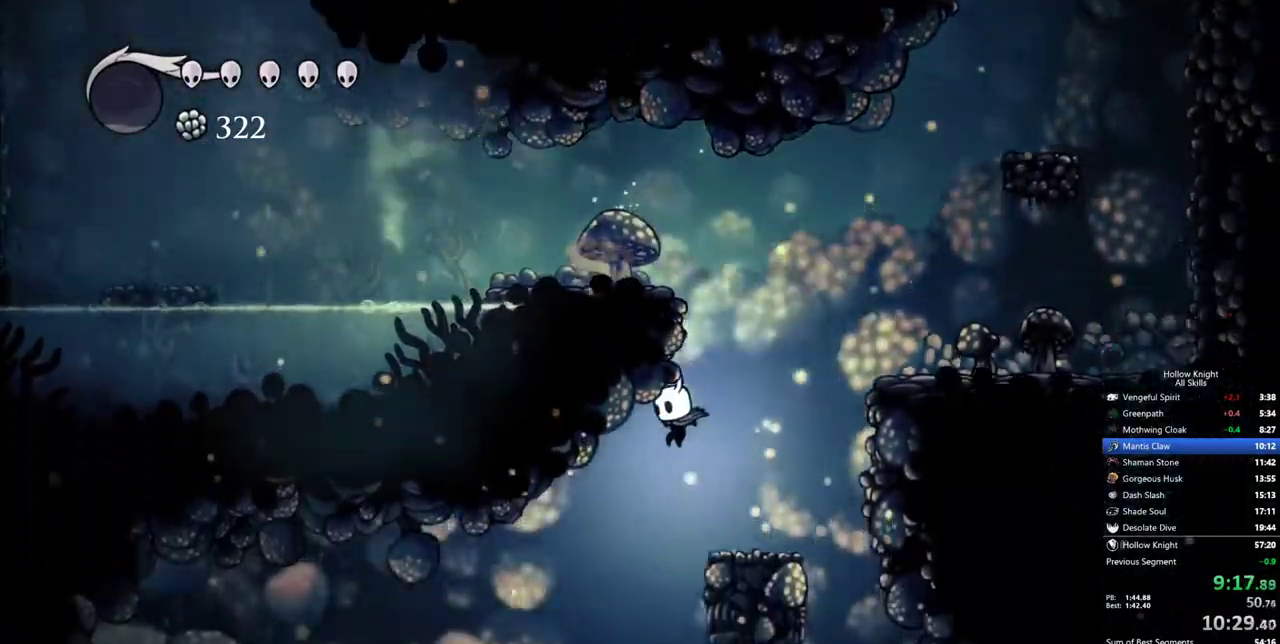
{"keys": ["down", "left"], "events": [[67, "left", "up"], [167, "right", "down"], [500, "down", "down"], [500, "left", "down"], [500, "right", "up"]]}
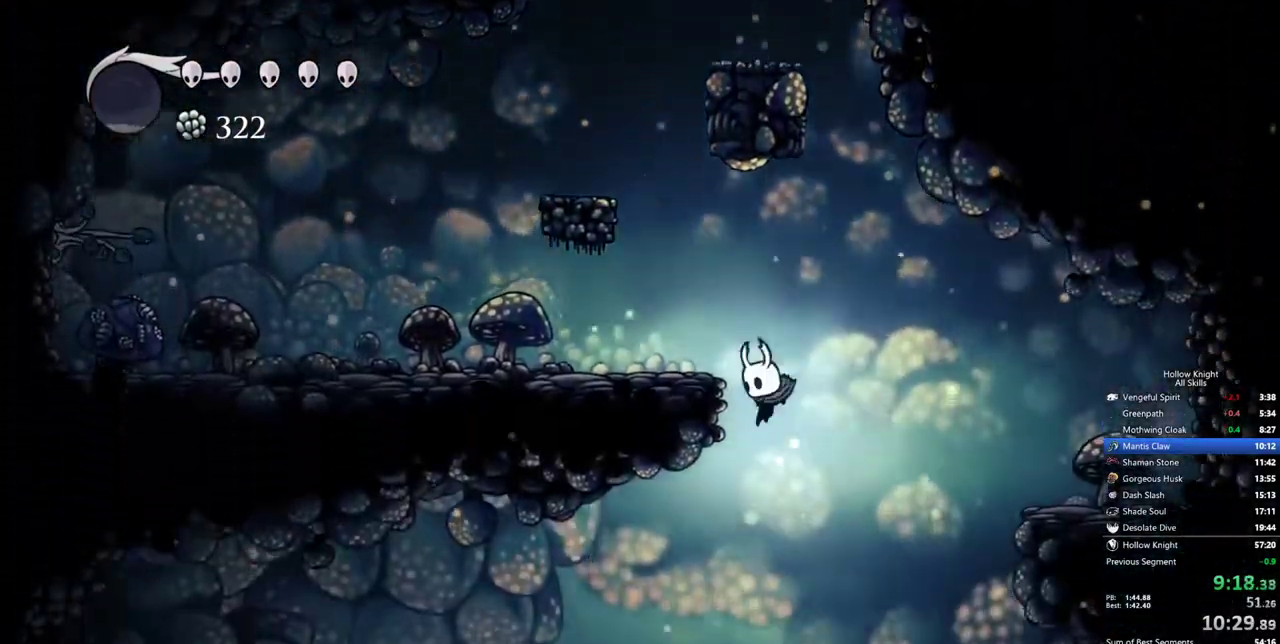
{"keys": ["left"], "events": [[267, "nail", "down"], [417, "nail", "up"], [467, "down", "up"]]}
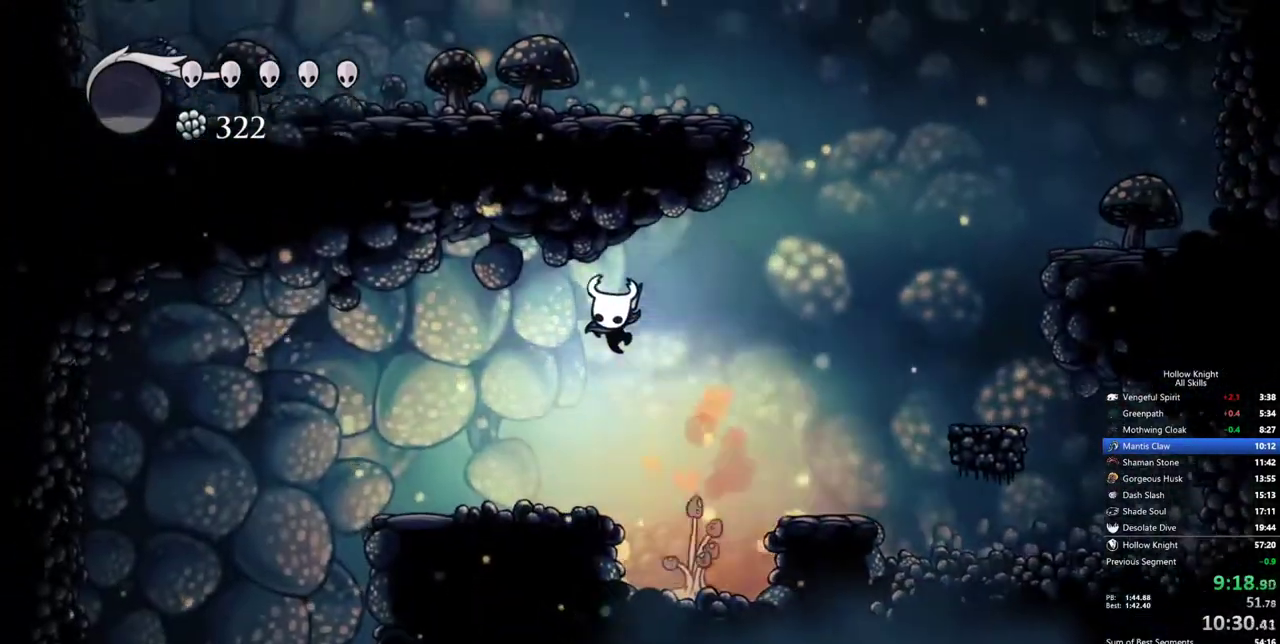
{"keys": ["left"], "events": [[100, "dash", "down"], [250, "dash", "up"]]}
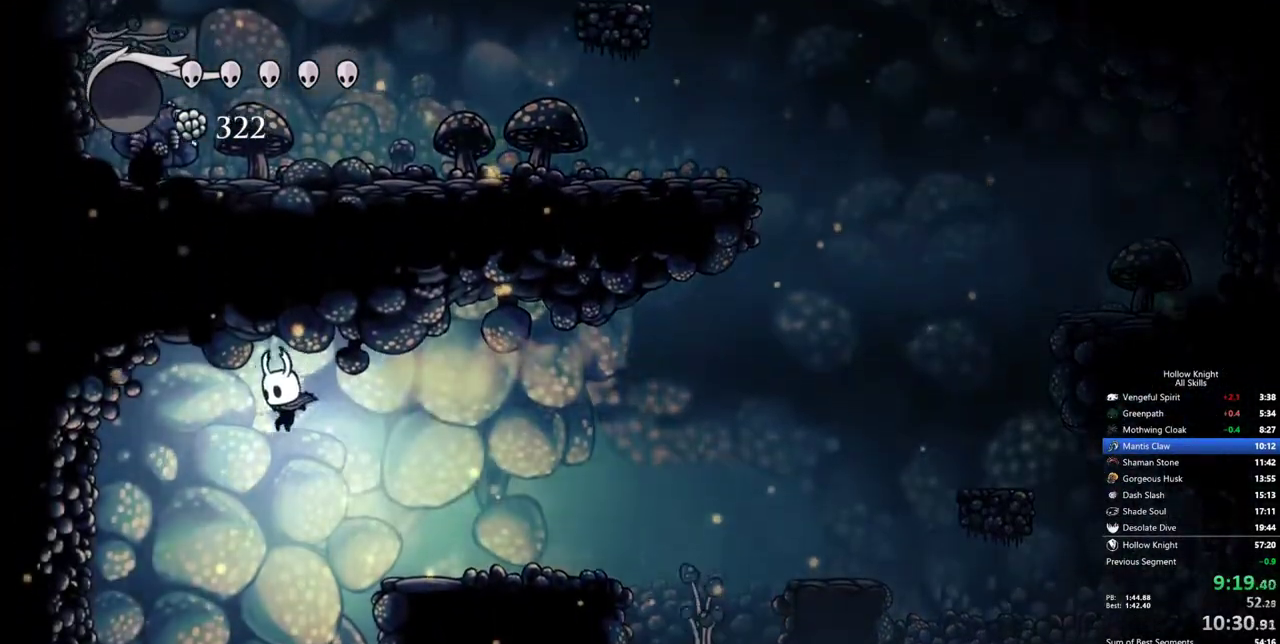
{"keys": ["left"], "events": []}
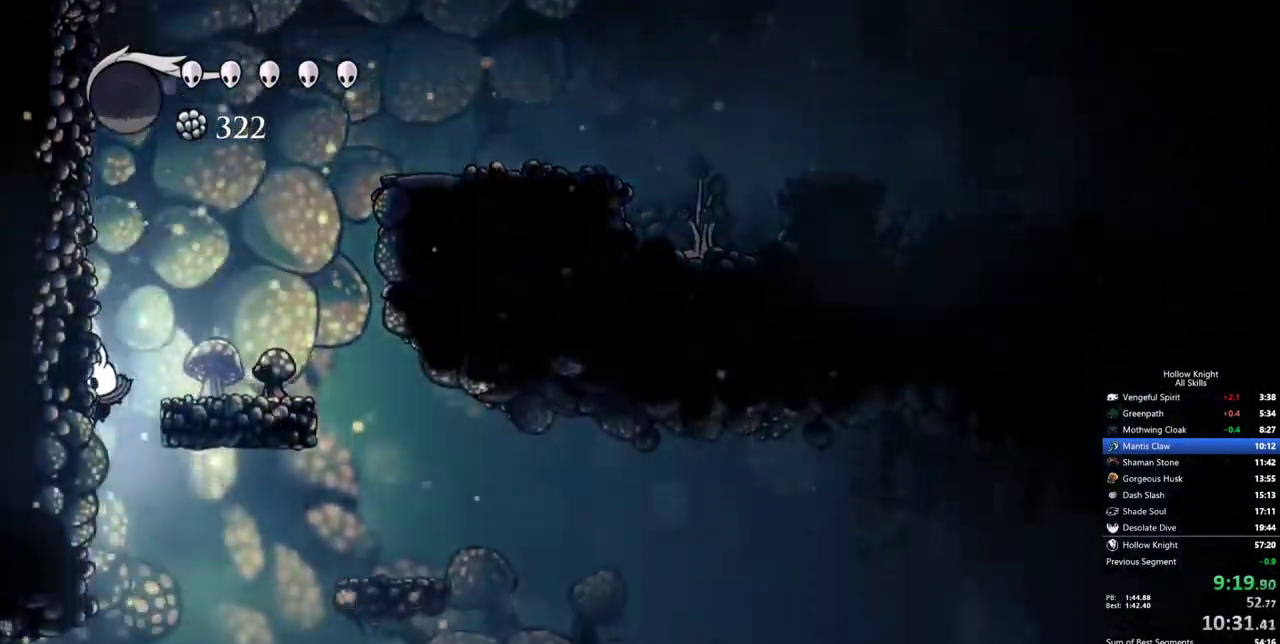
{"keys": ["left"], "events": [[83, "dash", "down"], [183, "dash", "up"], [233, "dash", "down"], [317, "dash", "up"], [367, "dash", "down"], [417, "dash", "up"]]}
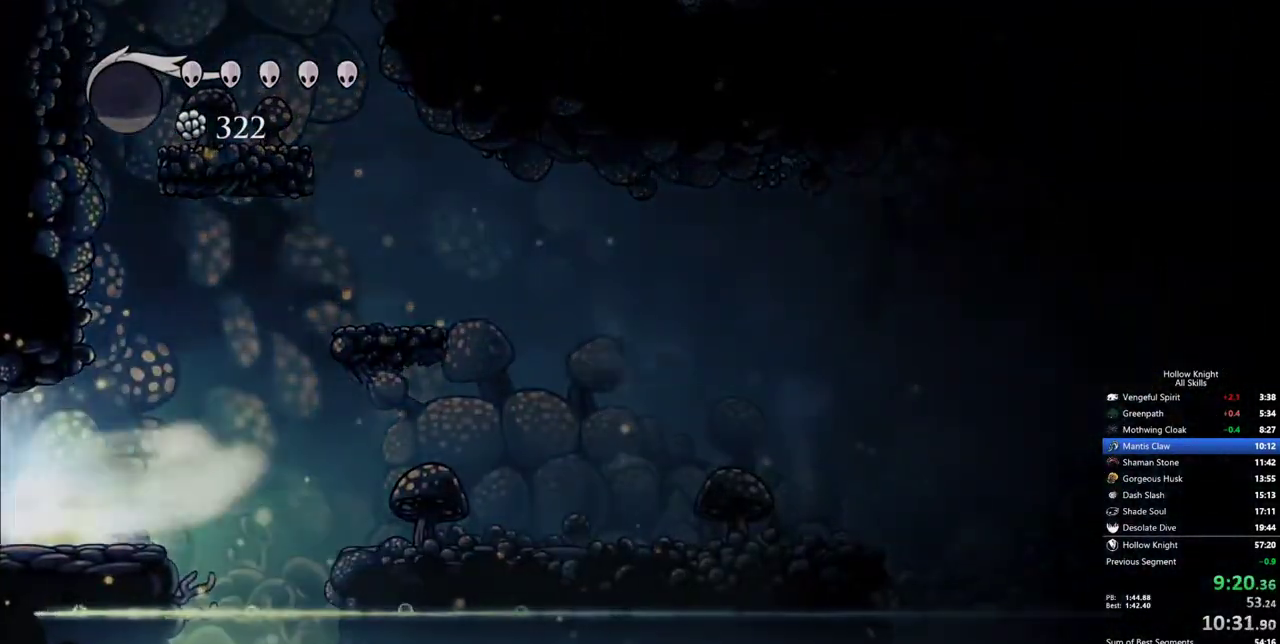
{"keys": ["left"], "events": [[17, "dash", "down"], [50, "dash", "up"], [433, "dash", "down"], [483, "dash", "up"]]}
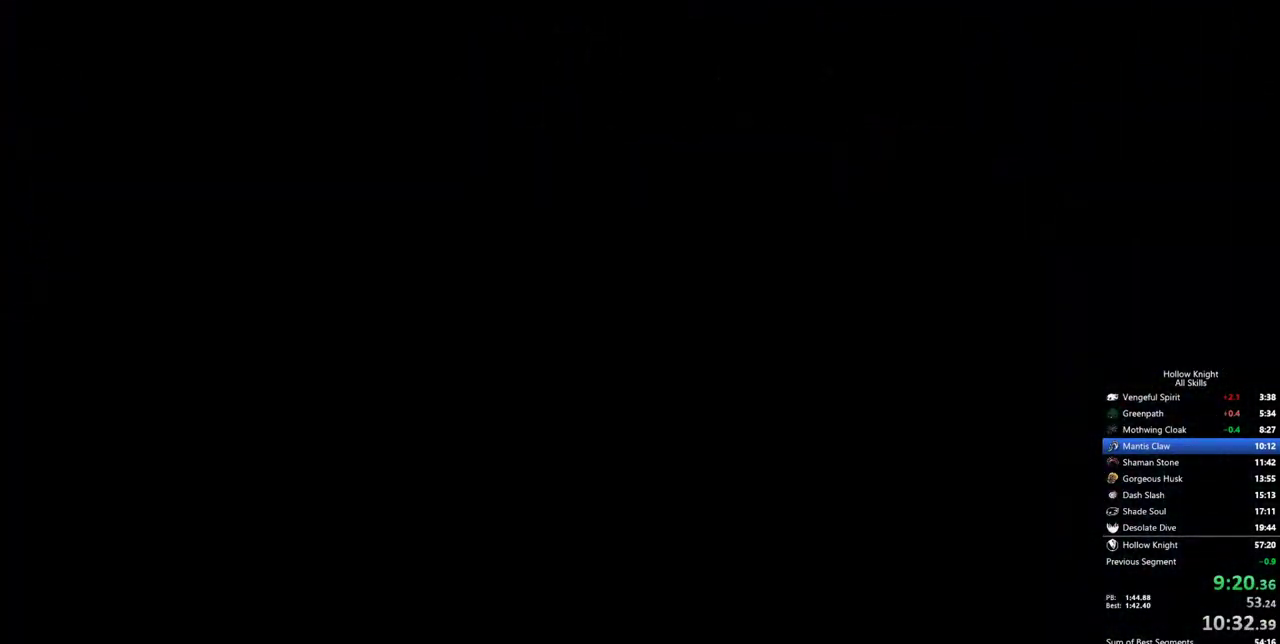
{"keys": ["left"], "events": [[117, "dash", "down"], [167, "dash", "up"], [250, "dash", "down"], [300, "dash", "up"], [350, "dash", "down"], [400, "dash", "up"], [450, "dash", "down"], [500, "dash", "up"]]}
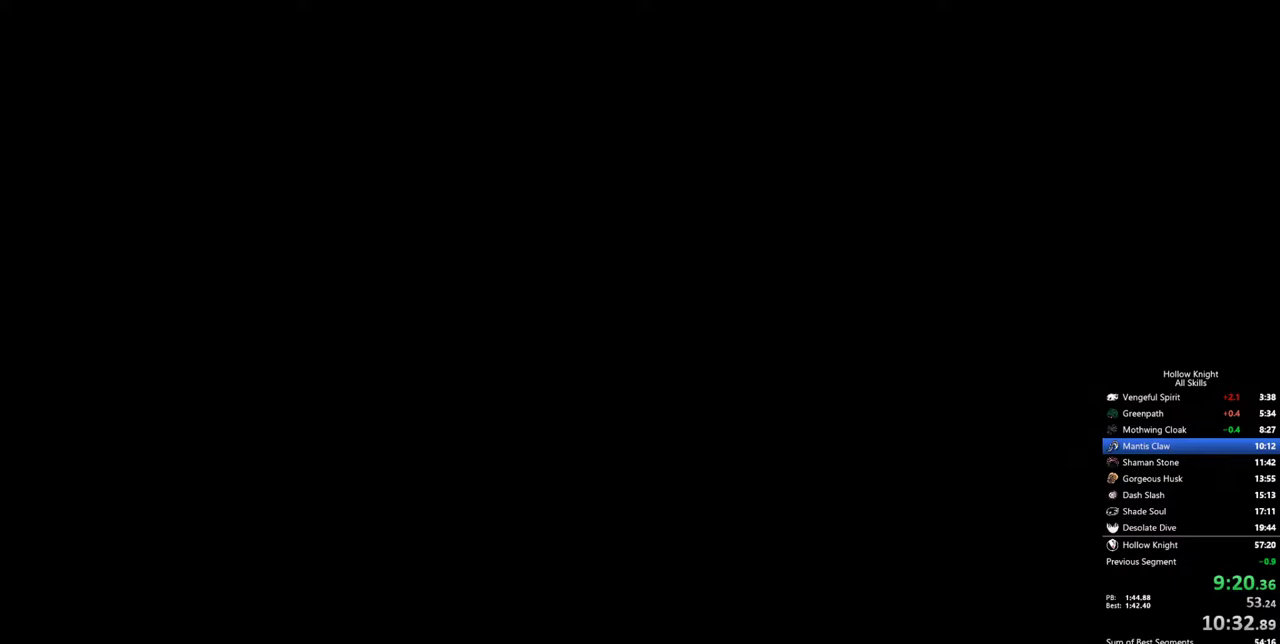
{"keys": ["left"], "events": [[33, "dash", "down"], [133, "dash", "up"], [183, "dash", "down"], [233, "dash", "up"], [267, "dash", "down"], [317, "dash", "up"], [417, "dash", "down"], [467, "dash", "up"]]}